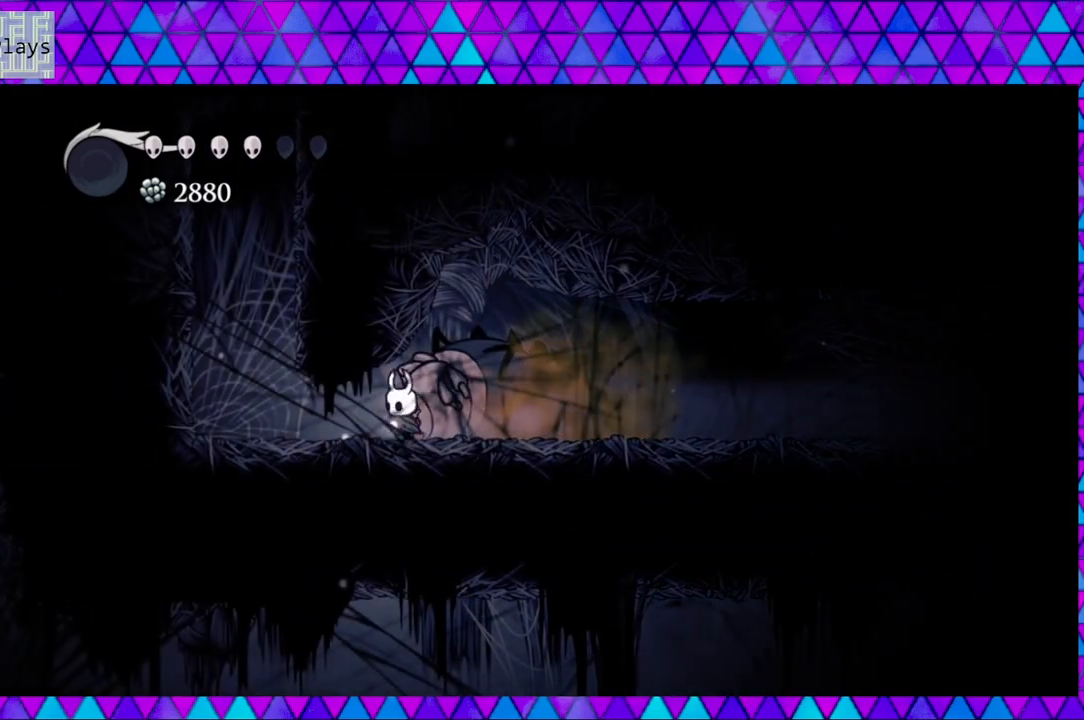
Gameplay with a controller (Nintendo layout); each line is a JSON object with the inputs held at the frame after it. "events" lists button and stick changes between this image and that frame as [ms after this image, input, new state], when the widget could be followed in between. Not read: L3 R3.
{"buttons": ["DPAD_LEFT"], "left_stick": "center", "right_stick": "center", "events": [[183, "Y", "down"], [383, "Y", "up"]]}
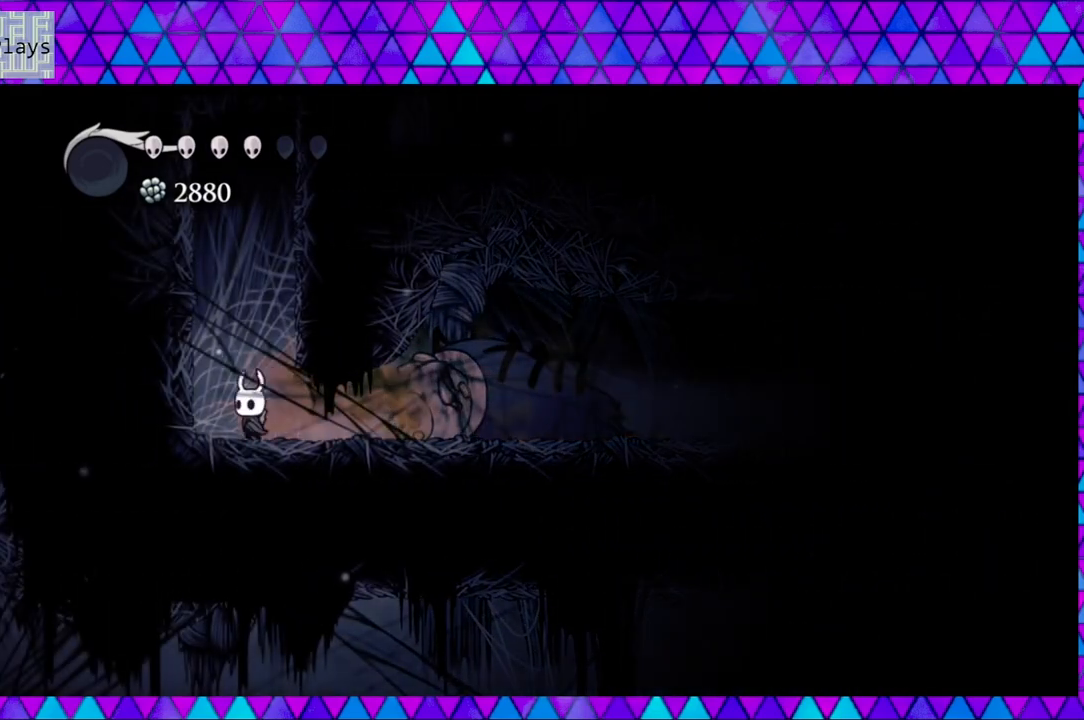
{"buttons": ["B", "DPAD_LEFT"], "left_stick": "center", "right_stick": "center", "events": [[117, "Y", "down"], [250, "Y", "up"], [433, "B", "down"]]}
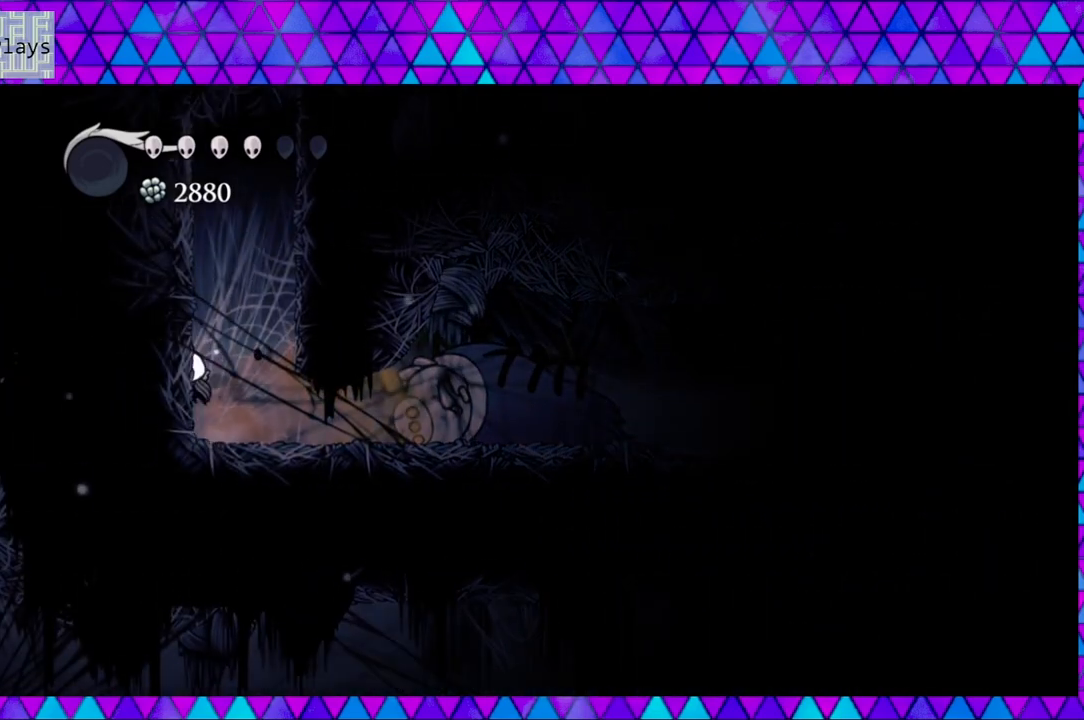
{"buttons": ["DPAD_LEFT"], "left_stick": "center", "right_stick": "center", "events": [[183, "Y", "down"], [383, "B", "up"], [383, "Y", "up"]]}
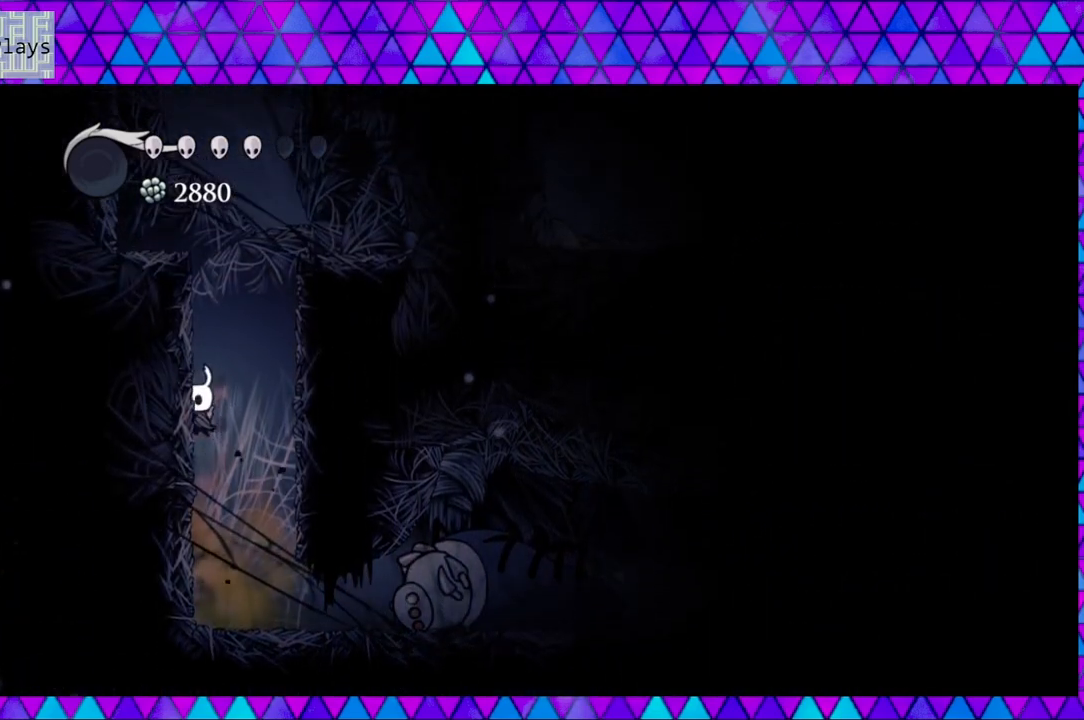
{"buttons": ["B", "Y", "DPAD_LEFT"], "left_stick": "center", "right_stick": "center", "events": [[50, "B", "down"], [83, "Y", "down"], [350, "B", "up"], [350, "Y", "up"], [500, "B", "down"], [500, "Y", "down"]]}
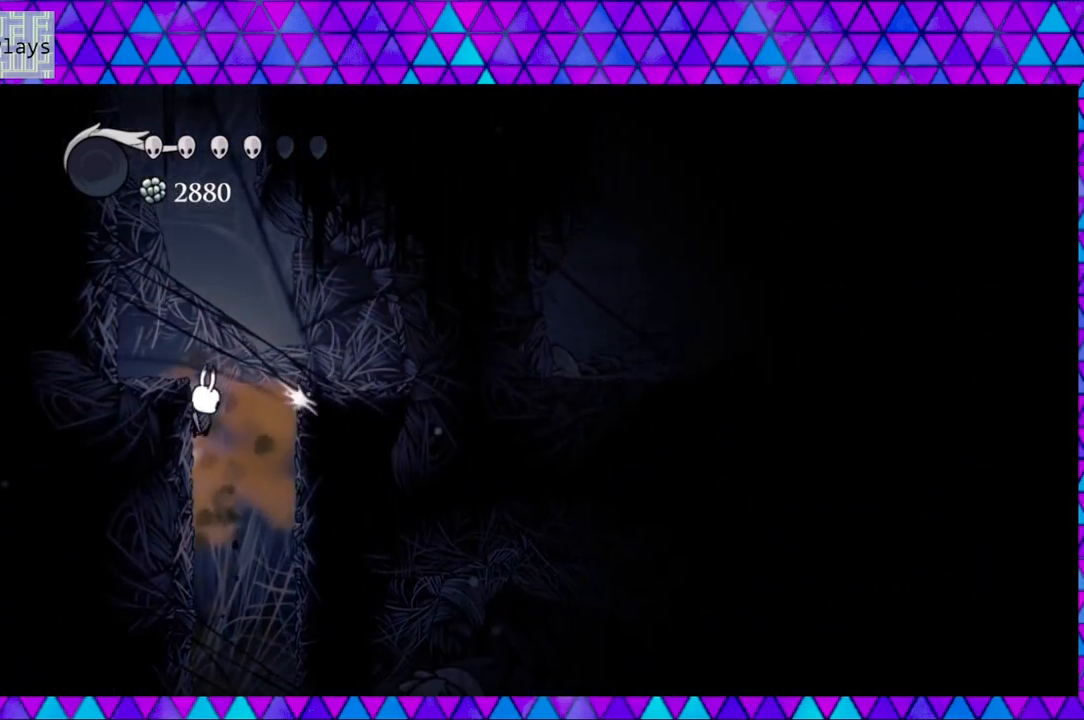
{"buttons": ["Y", "DPAD_LEFT"], "left_stick": "center", "right_stick": "center", "events": [[183, "B", "up"], [183, "Y", "up"], [433, "Y", "down"]]}
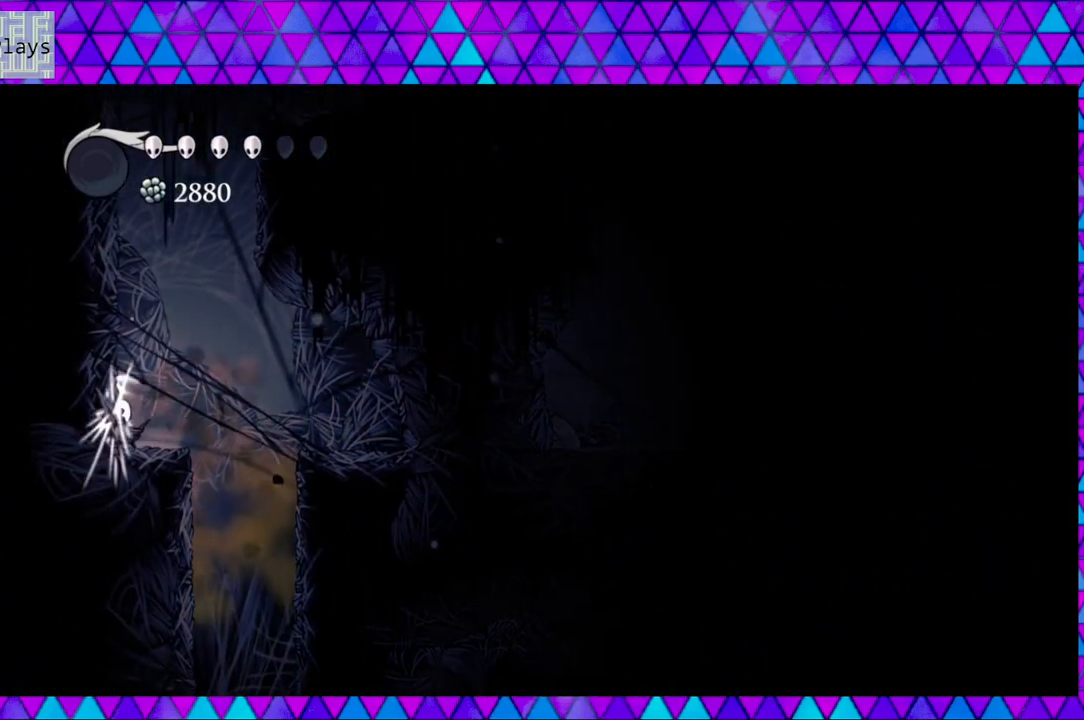
{"buttons": ["B", "DPAD_LEFT"], "left_stick": "center", "right_stick": "center", "events": [[67, "Y", "up"], [200, "B", "down"]]}
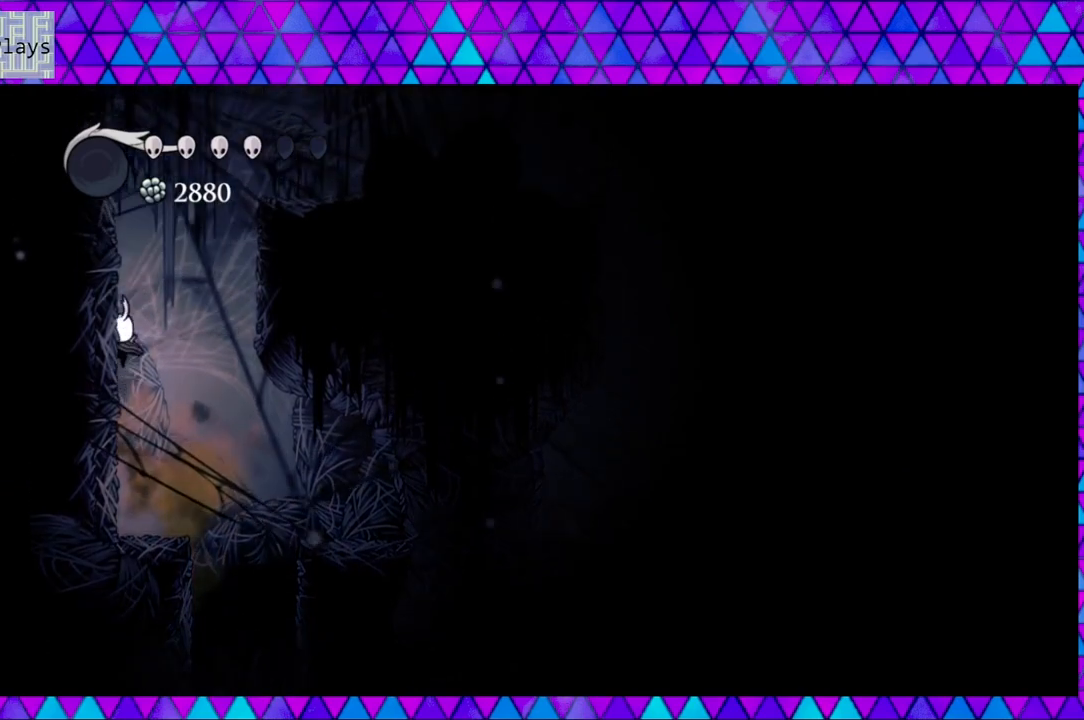
{"buttons": ["B", "Y", "DPAD_LEFT"], "left_stick": "center", "right_stick": "center", "events": [[33, "B", "up"], [133, "B", "down"], [250, "Y", "down"]]}
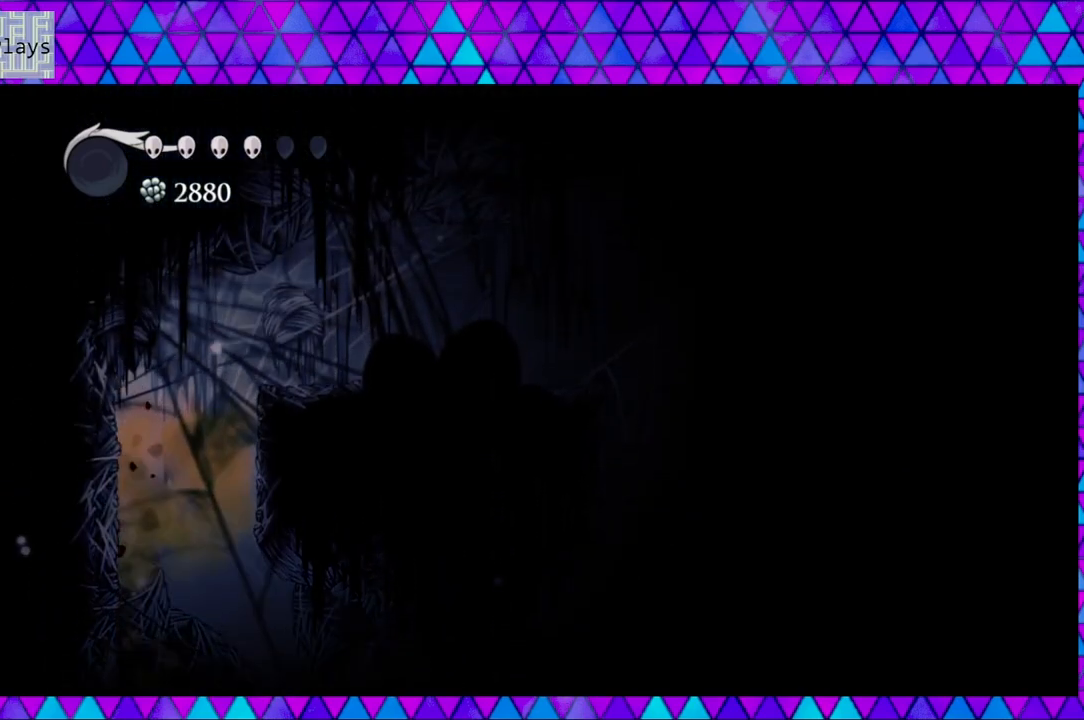
{"buttons": ["DPAD_LEFT"], "left_stick": "center", "right_stick": "center", "events": [[50, "B", "up"], [50, "Y", "up"]]}
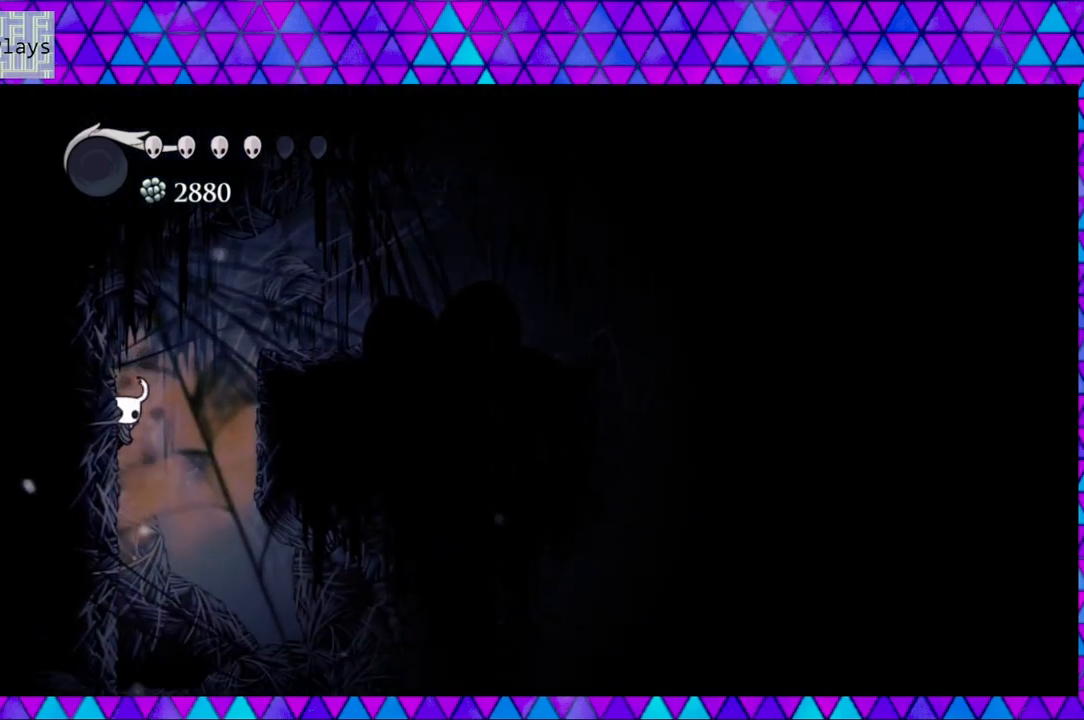
{"buttons": ["B", "DPAD_RIGHT"], "left_stick": "center", "right_stick": "center", "events": [[400, "B", "down"], [450, "DPAD_LEFT", "up"], [450, "DPAD_RIGHT", "down"]]}
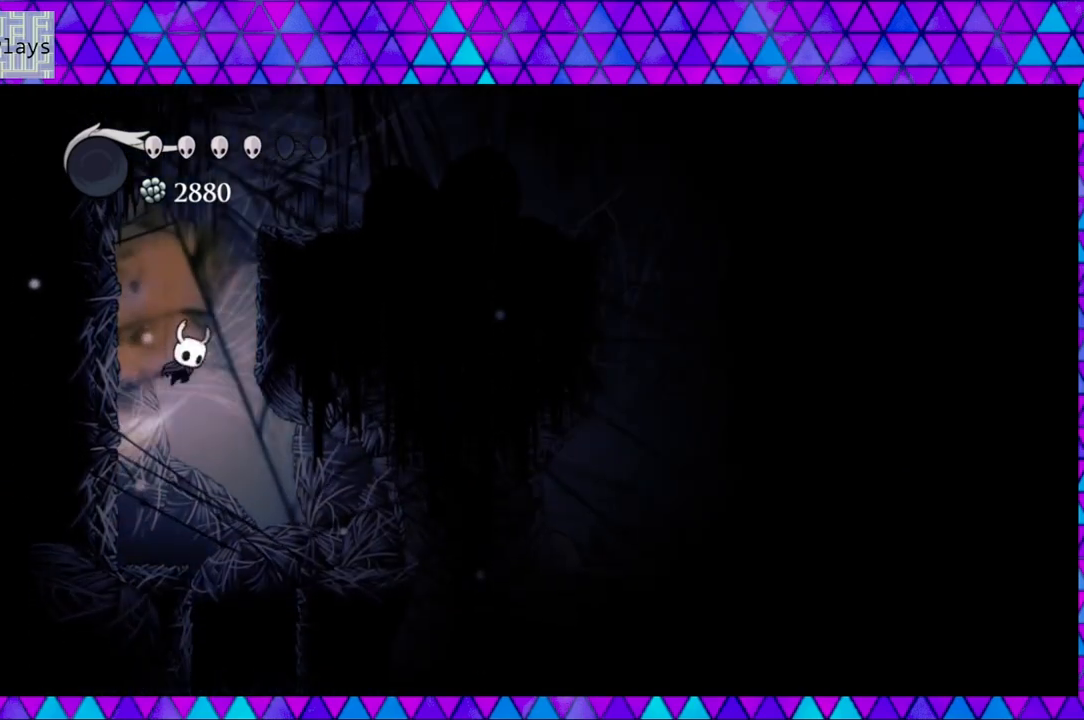
{"buttons": ["DPAD_RIGHT"], "left_stick": "center", "right_stick": "center", "events": [[467, "B", "up"]]}
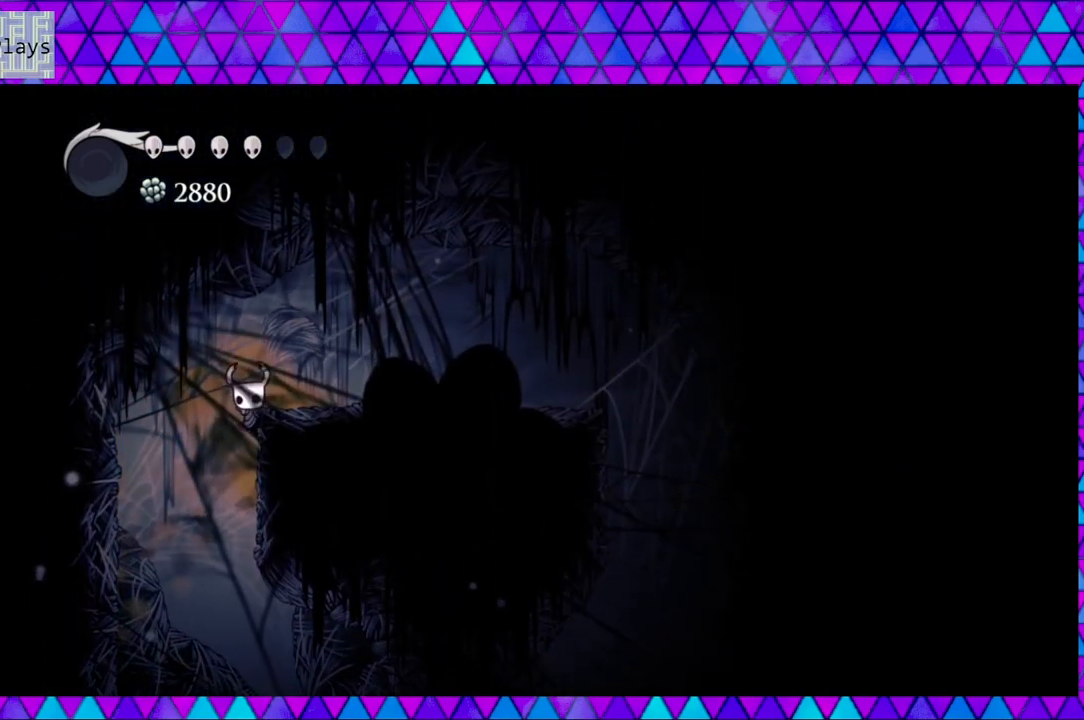
{"buttons": ["B", "Y", "DPAD_UP", "DPAD_RIGHT"], "left_stick": "center", "right_stick": "center", "events": [[83, "B", "down"], [433, "DPAD_UP", "down"], [433, "Y", "down"]]}
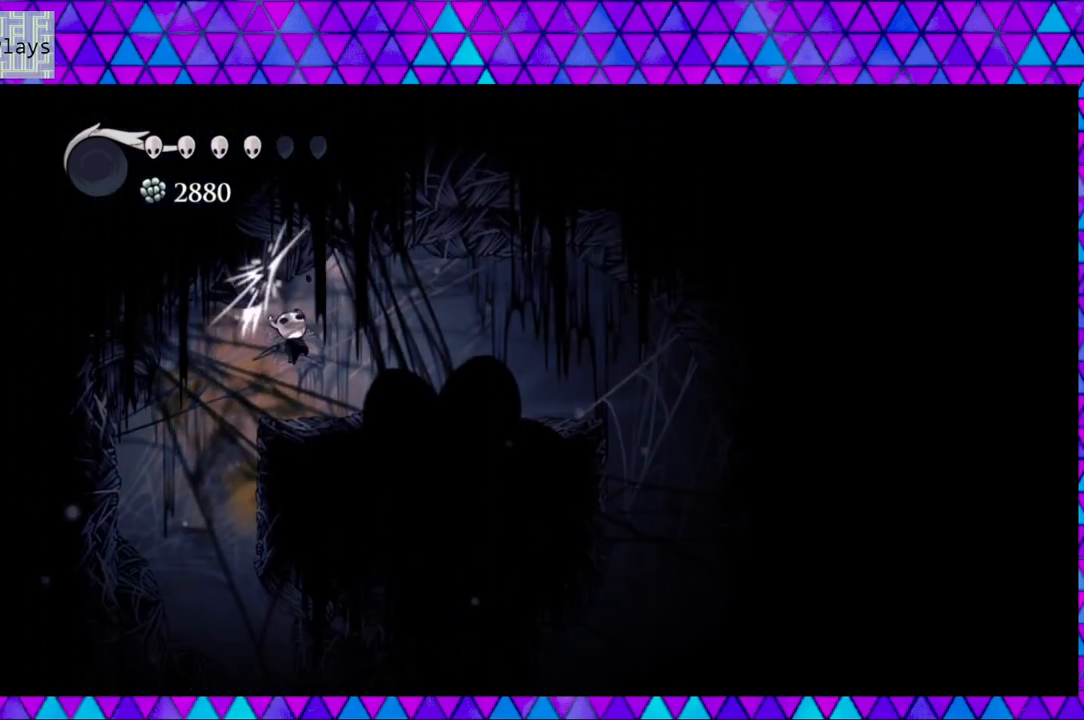
{"buttons": ["B", "Y", "DPAD_UP", "DPAD_RIGHT"], "left_stick": "center", "right_stick": "center", "events": [[117, "DPAD_UP", "up"], [167, "B", "up"], [167, "Y", "up"], [267, "B", "down"], [333, "DPAD_UP", "down"], [467, "Y", "down"]]}
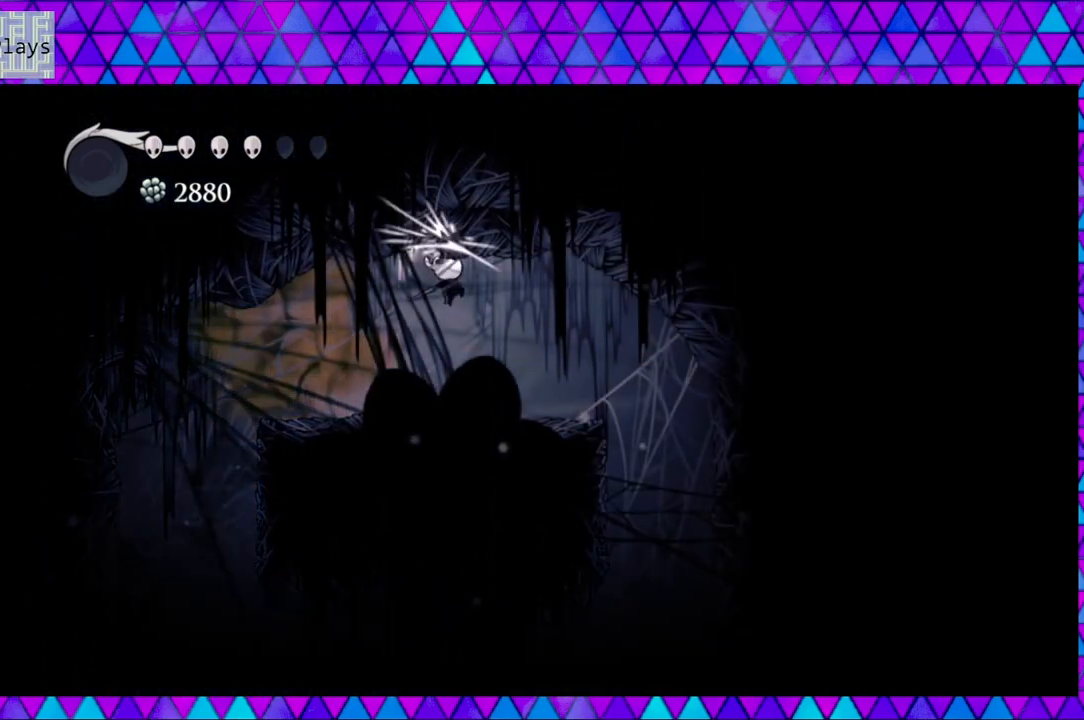
{"buttons": ["B", "Y", "DPAD_RIGHT"], "left_stick": "center", "right_stick": "center", "events": [[217, "B", "up"], [217, "Y", "up"], [317, "DPAD_UP", "up"], [417, "B", "down"], [500, "Y", "down"]]}
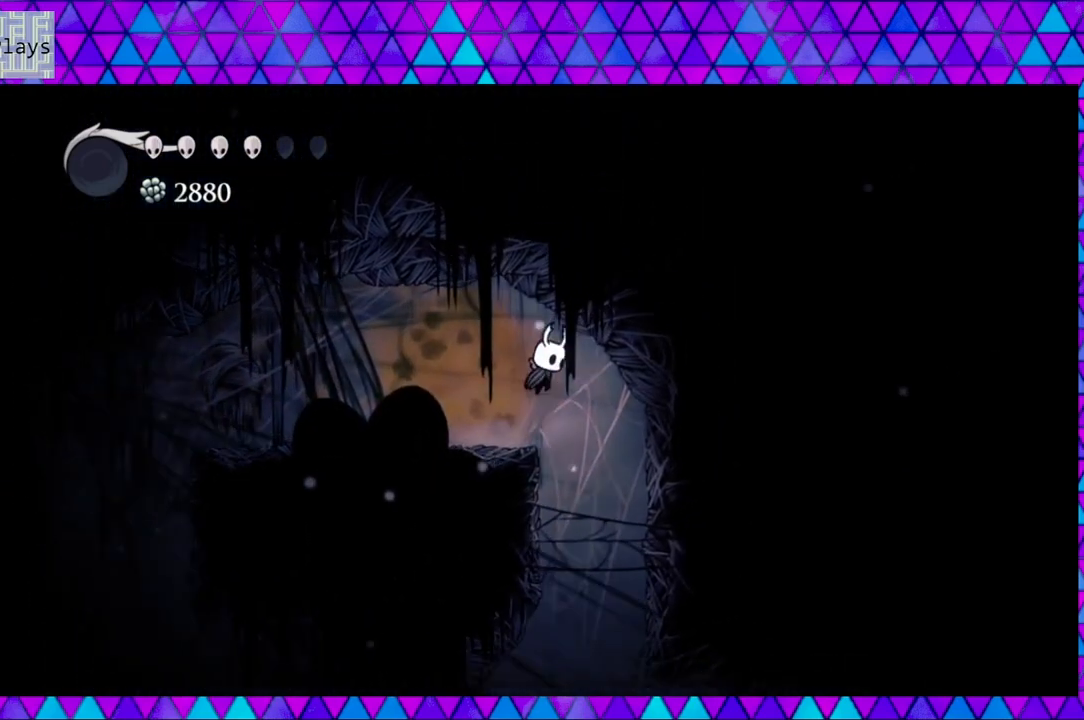
{"buttons": ["DPAD_RIGHT"], "left_stick": "center", "right_stick": "center", "events": [[50, "DPAD_UP", "down"], [117, "DPAD_UP", "up"], [217, "B", "up"], [217, "Y", "up"]]}
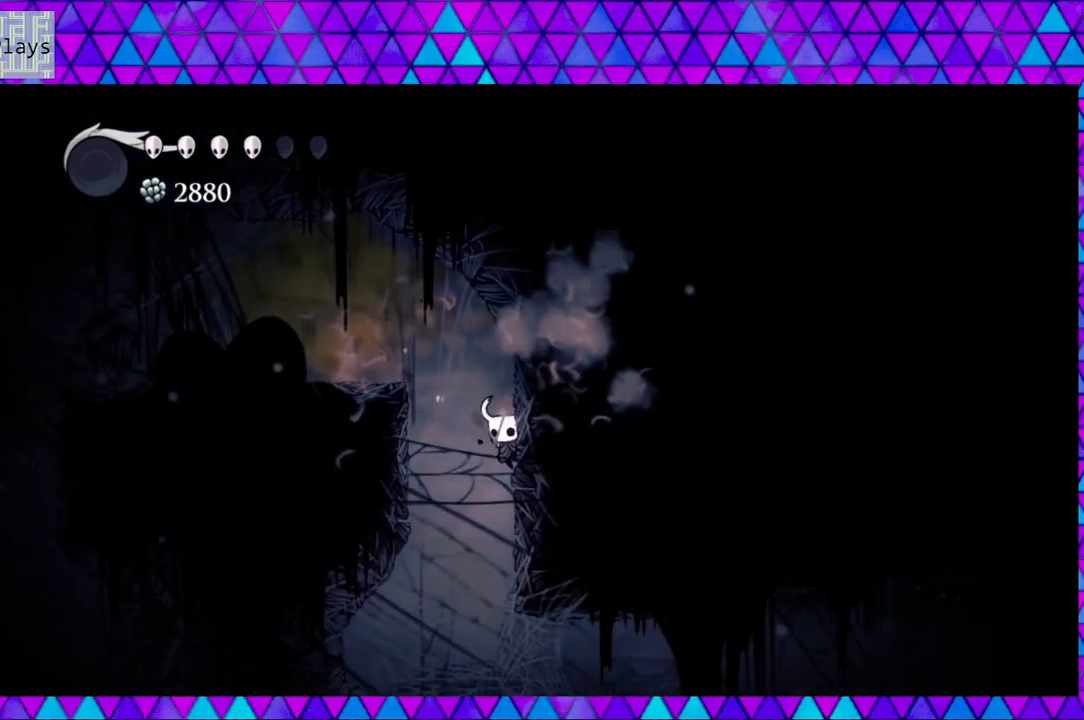
{"buttons": ["DPAD_RIGHT"], "left_stick": "center", "right_stick": "center", "events": [[67, "B", "down"], [150, "Y", "down"], [400, "B", "up"], [400, "Y", "up"]]}
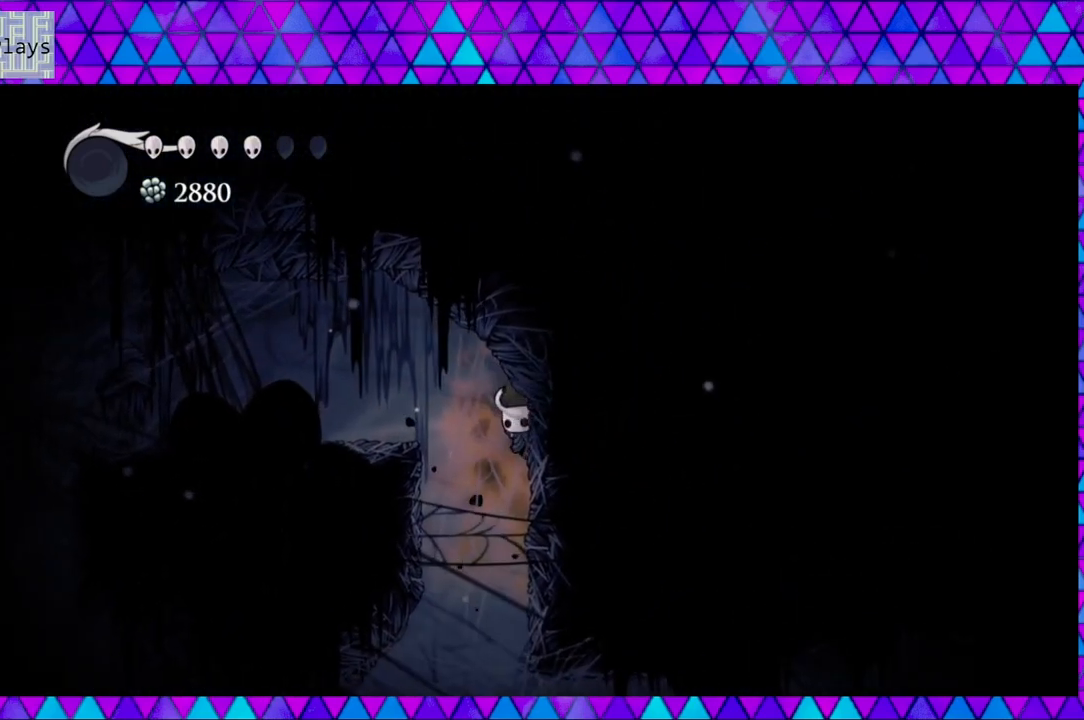
{"buttons": ["DPAD_RIGHT"], "left_stick": "center", "right_stick": "center", "events": [[167, "Y", "down"], [350, "Y", "up"]]}
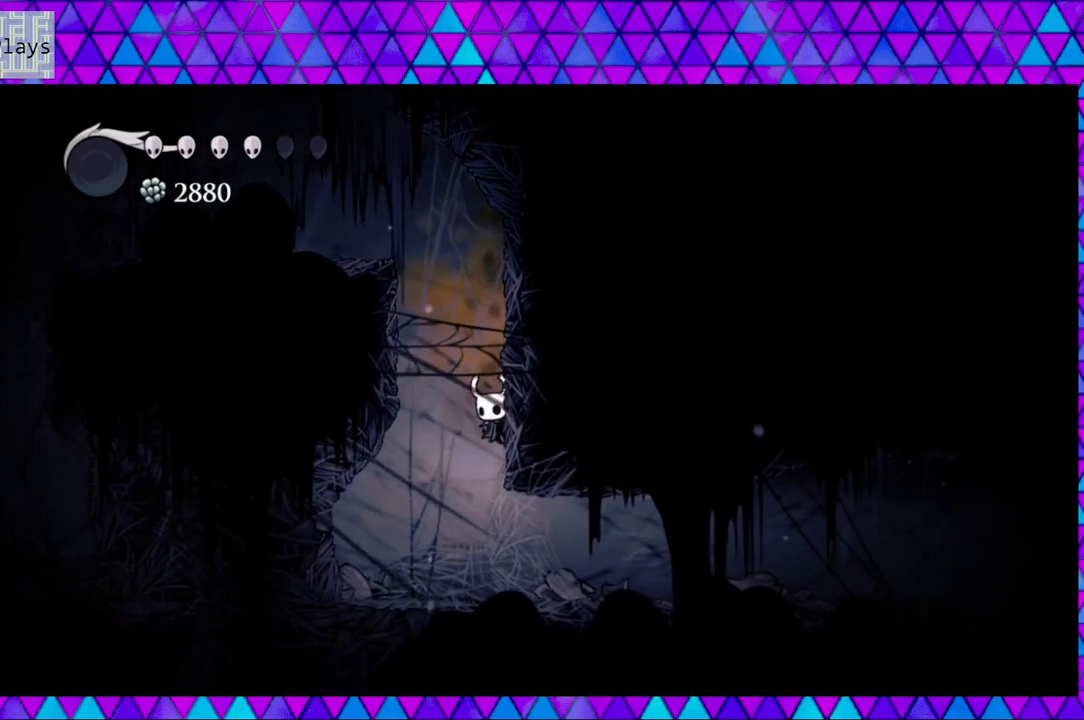
{"buttons": ["Y"], "left_stick": "center", "right_stick": "center", "events": [[100, "B", "down"], [100, "DPAD_LEFT", "down"], [100, "DPAD_RIGHT", "up"], [267, "B", "up"], [317, "DPAD_LEFT", "up"], [367, "Y", "down"]]}
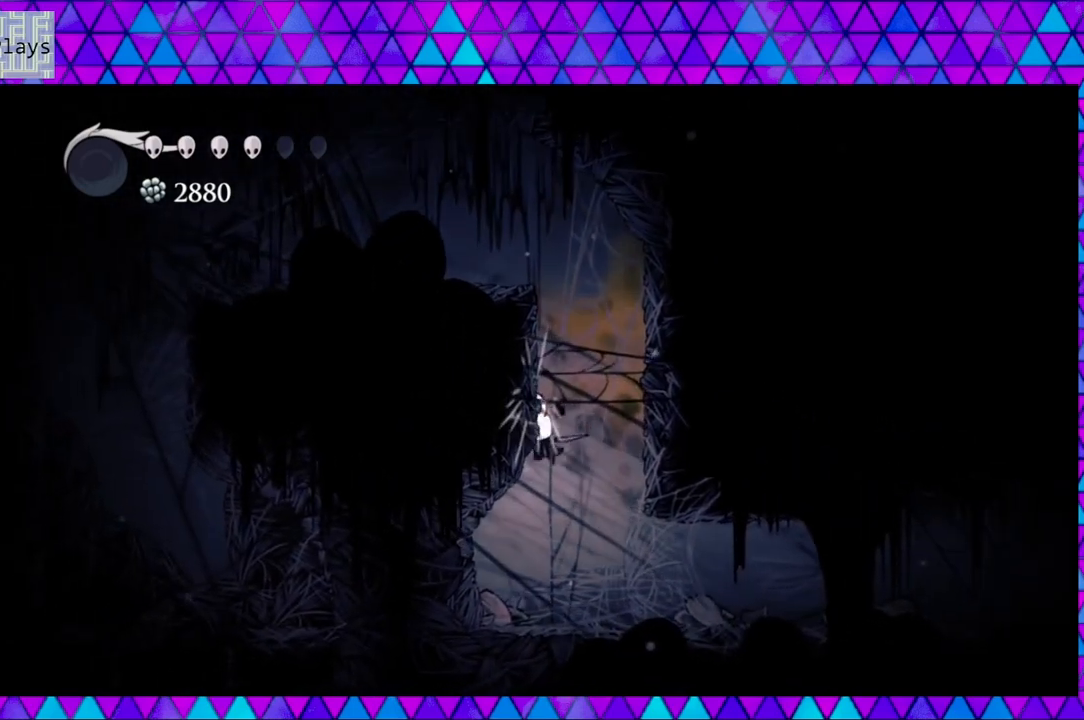
{"buttons": ["DPAD_RIGHT"], "left_stick": "center", "right_stick": "center", "events": [[17, "Y", "up"], [83, "DPAD_LEFT", "down"], [283, "Y", "down"], [367, "DPAD_LEFT", "up"], [450, "Y", "up"], [483, "DPAD_RIGHT", "down"]]}
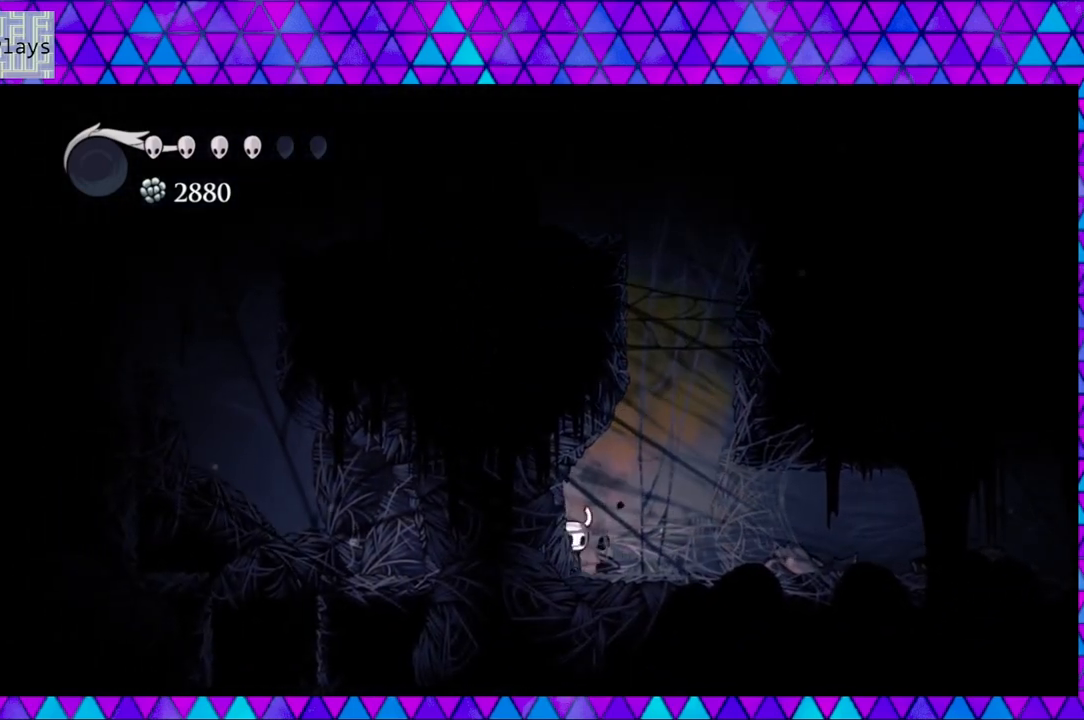
{"buttons": ["DPAD_RIGHT"], "left_stick": "center", "right_stick": "center", "events": []}
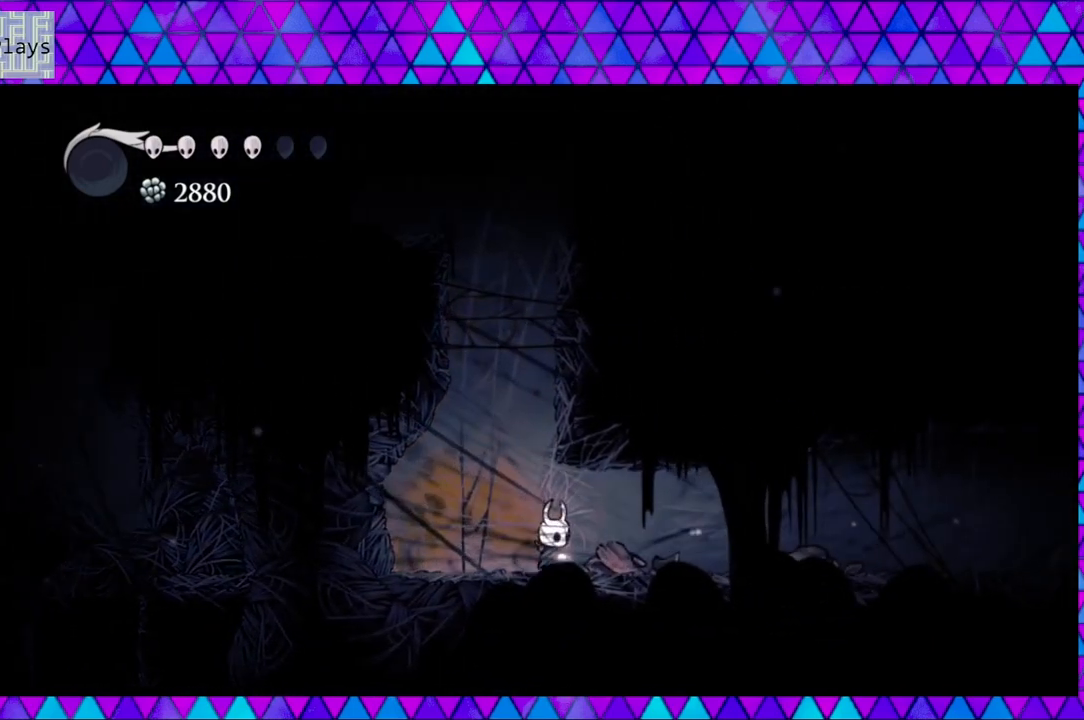
{"buttons": ["B", "DPAD_UP", "DPAD_RIGHT"], "left_stick": "center", "right_stick": "center", "events": [[17, "B", "down"], [33, "DPAD_UP", "down"], [117, "Y", "down"], [317, "B", "up"], [317, "Y", "up"], [500, "B", "down"]]}
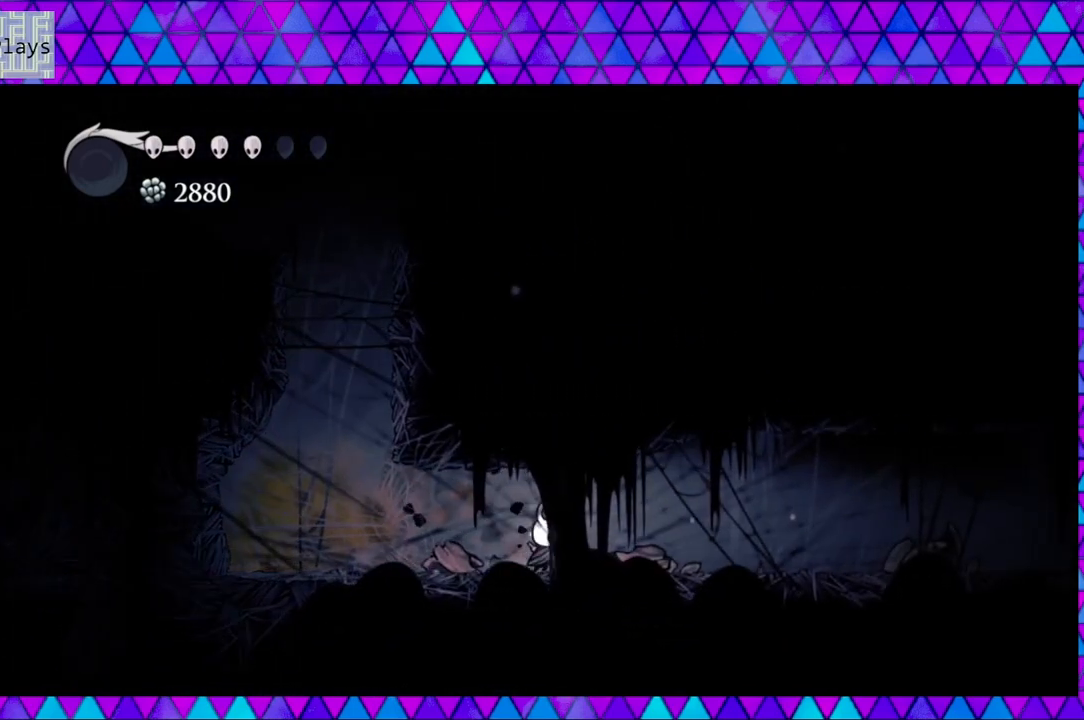
{"buttons": ["B", "DPAD_UP", "DPAD_RIGHT"], "left_stick": "center", "right_stick": "center", "events": [[67, "Y", "down"], [300, "B", "up"], [300, "Y", "up"], [433, "B", "down"]]}
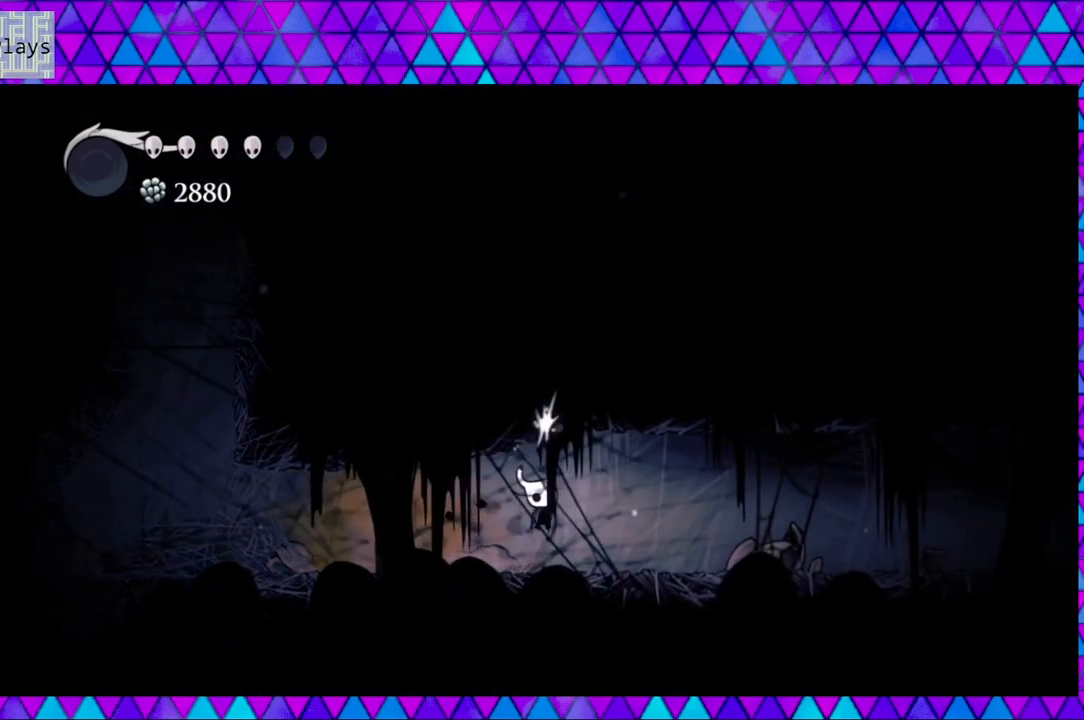
{"buttons": ["B", "Y", "DPAD_UP", "DPAD_RIGHT"], "left_stick": "center", "right_stick": "center", "events": [[17, "Y", "down"], [217, "B", "up"], [217, "Y", "up"], [350, "B", "down"], [383, "Y", "down"]]}
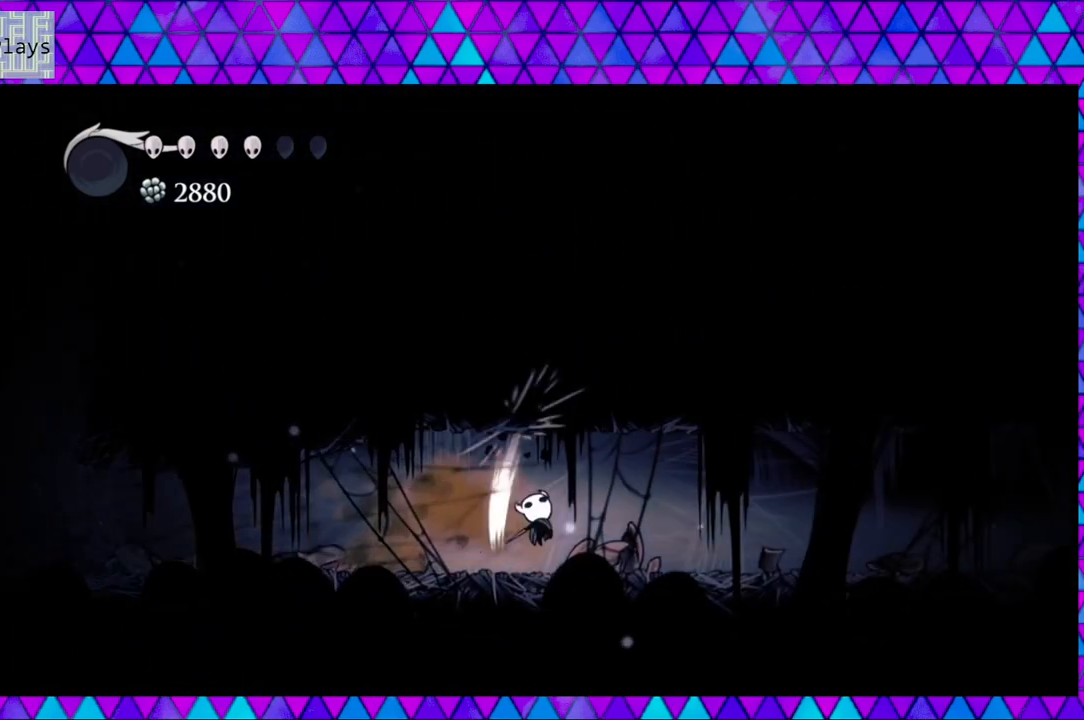
{"buttons": ["B", "Y", "DPAD_UP", "DPAD_RIGHT"], "left_stick": "center", "right_stick": "center", "events": [[117, "B", "up"], [117, "Y", "up"], [267, "B", "down"], [283, "Y", "down"]]}
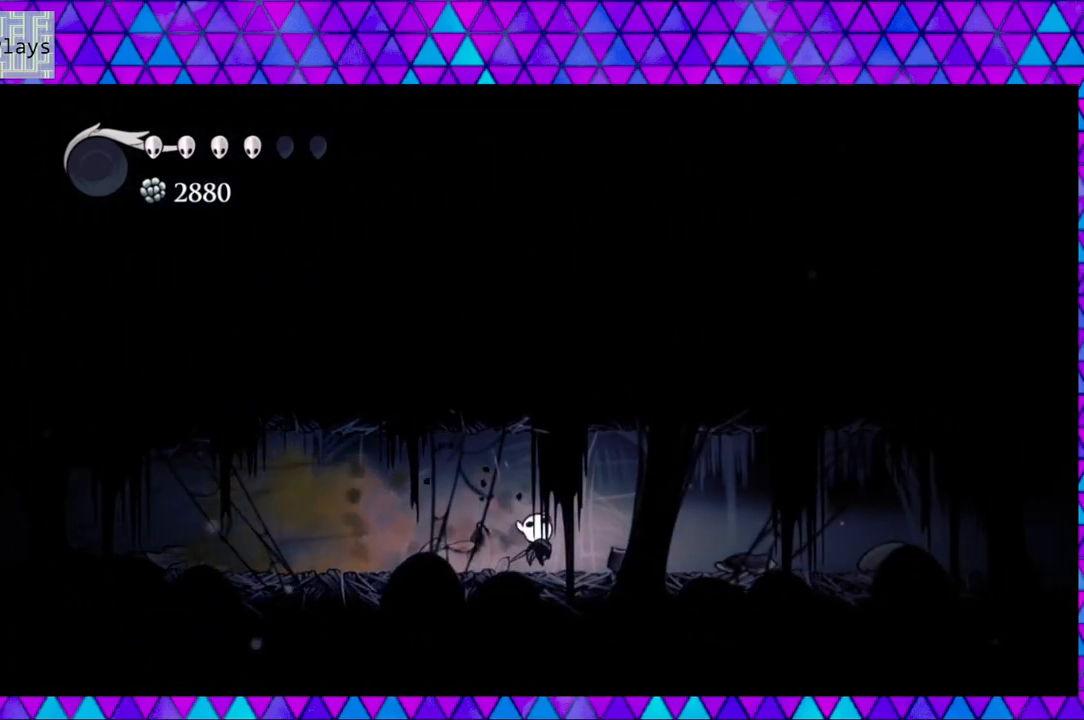
{"buttons": ["DPAD_UP", "DPAD_RIGHT"], "left_stick": "center", "right_stick": "center", "events": [[17, "B", "up"], [17, "Y", "up"], [183, "B", "down"], [217, "Y", "down"], [417, "Y", "up"], [450, "B", "up"]]}
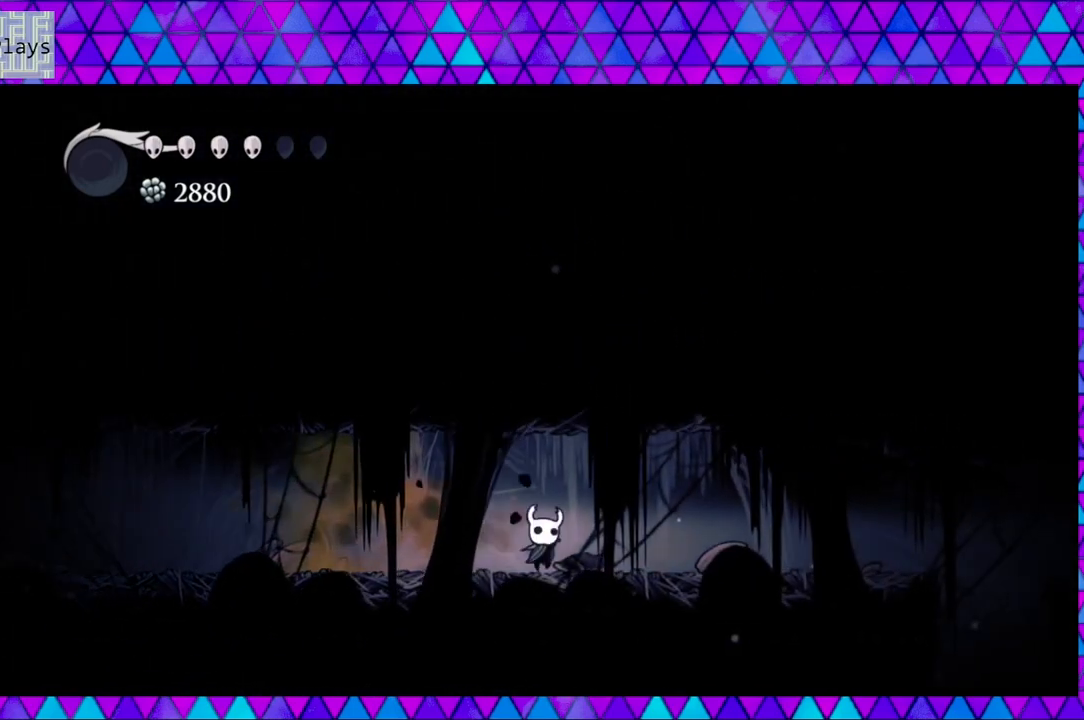
{"buttons": ["DPAD_UP", "DPAD_RIGHT"], "left_stick": "center", "right_stick": "center", "events": [[133, "B", "down"], [150, "Y", "down"], [333, "Y", "up"], [367, "B", "up"]]}
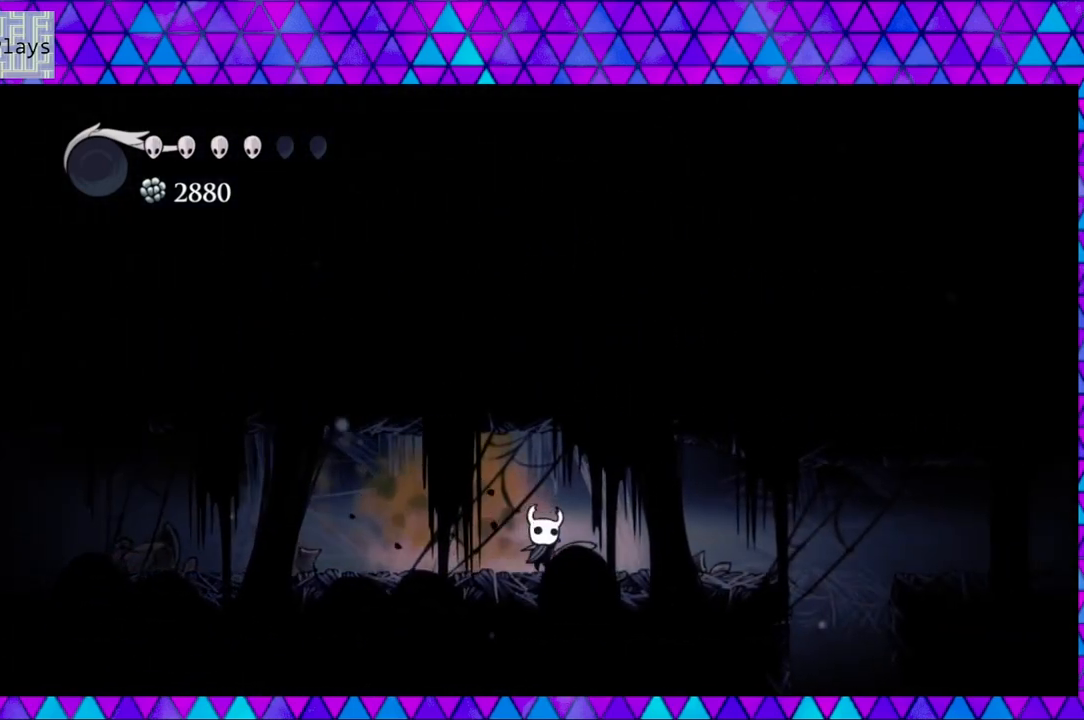
{"buttons": ["DPAD_UP", "DPAD_RIGHT"], "left_stick": "center", "right_stick": "center", "events": [[83, "B", "down"], [100, "Y", "down"], [317, "B", "up"], [317, "Y", "up"]]}
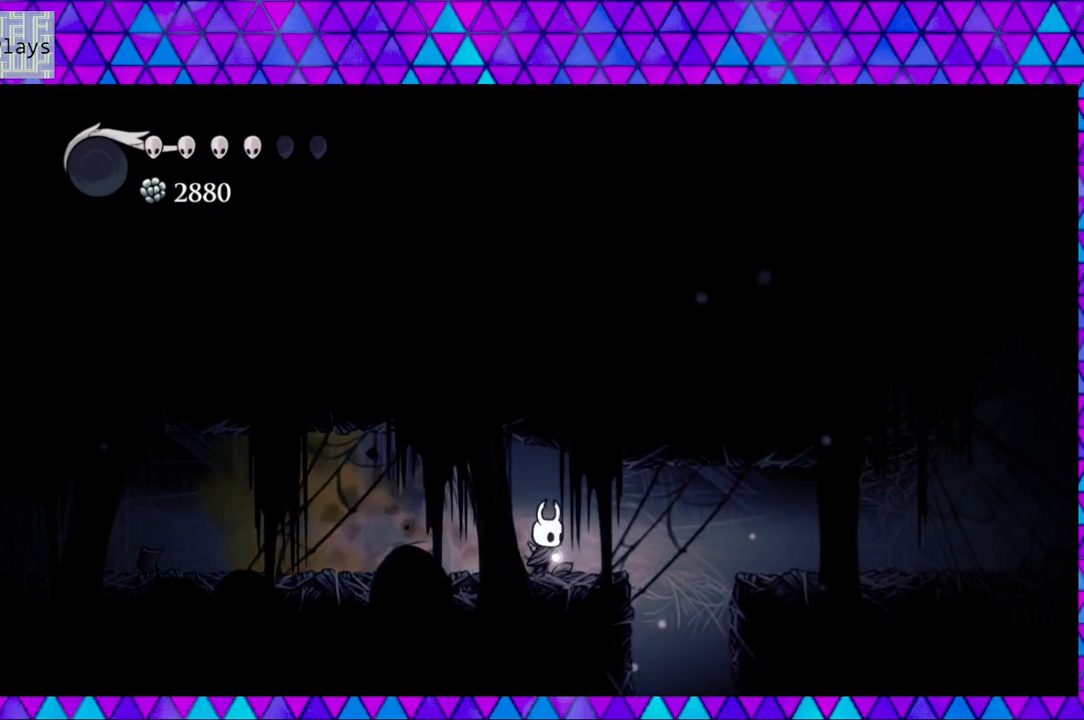
{"buttons": ["B", "Y", "DPAD_UP", "DPAD_RIGHT"], "left_stick": "center", "right_stick": "center", "events": [[17, "B", "down"], [17, "Y", "down"], [217, "B", "up"], [217, "Y", "up"], [383, "B", "down"], [500, "Y", "down"]]}
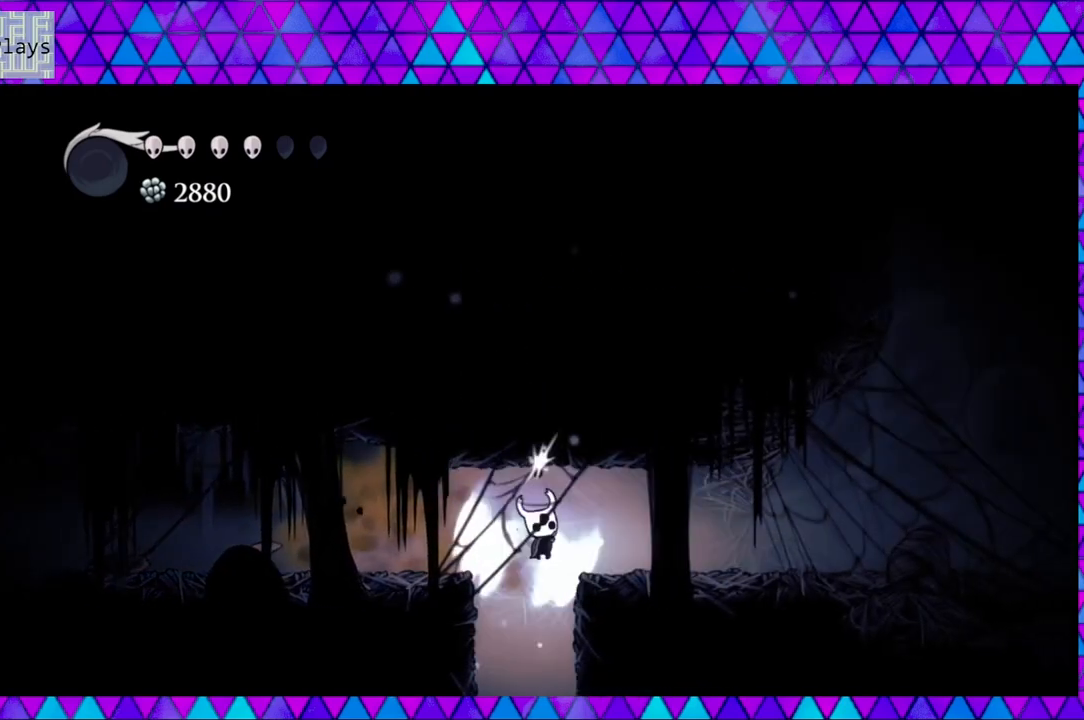
{"buttons": ["B", "DPAD_UP", "DPAD_RIGHT"], "left_stick": "center", "right_stick": "center", "events": [[233, "B", "up"], [233, "Y", "up"], [450, "B", "down"]]}
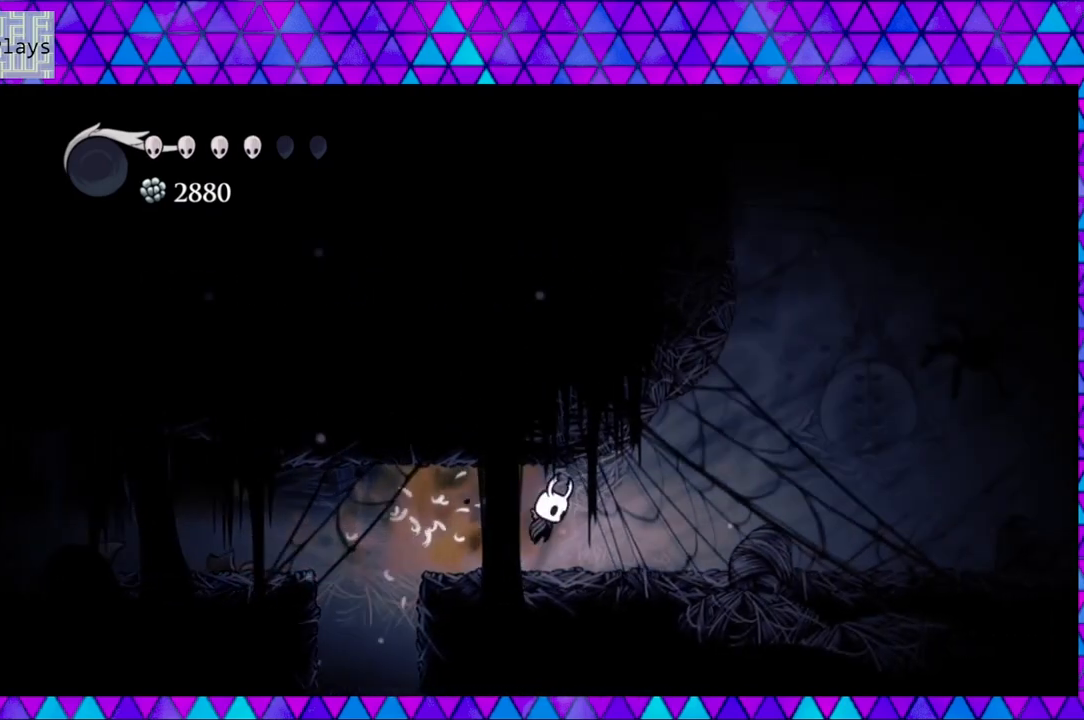
{"buttons": ["B", "Y", "DPAD_UP", "DPAD_RIGHT"], "left_stick": "center", "right_stick": "center", "events": [[33, "Y", "down"], [217, "B", "up"], [217, "Y", "up"], [400, "B", "down"], [433, "Y", "down"]]}
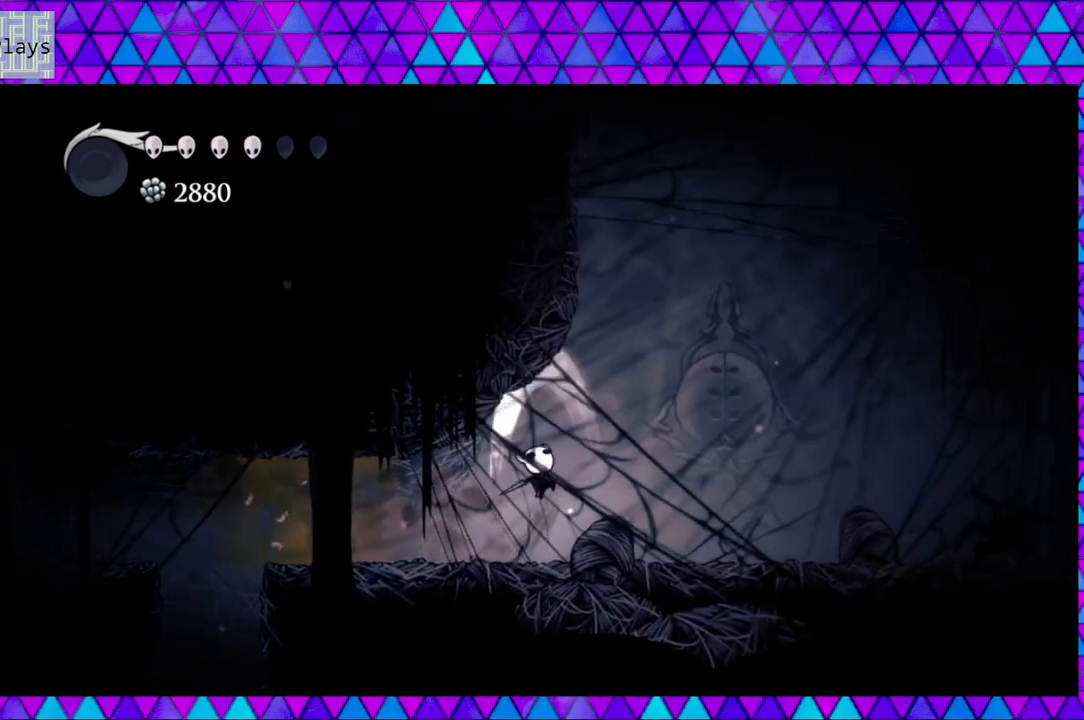
{"buttons": ["DPAD_RIGHT"], "left_stick": "center", "right_stick": "center", "events": [[67, "DPAD_RIGHT", "up"], [67, "DPAD_UP", "up"], [167, "Y", "up"], [200, "B", "up"], [433, "DPAD_RIGHT", "down"]]}